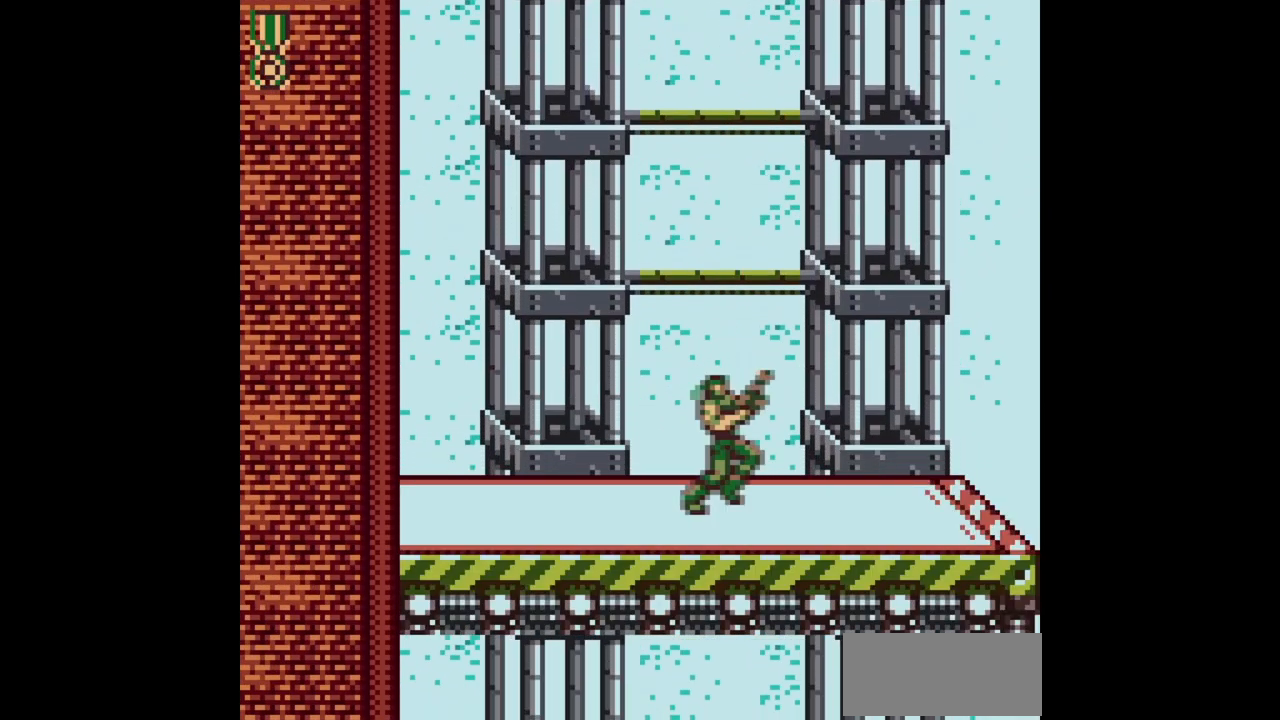
Gameplay with a controller (Nintendo layout); each line is a JSON object with the inputs held at the frame after it. "events" lists button and stick changes between this image and that frame as [ms after this image, input, new state], when the widget could be followed in between. Not read: L3 R3.
{"buttons": ["DPAD_UP"], "events": [[183, "DPAD_RIGHT", "up"]]}
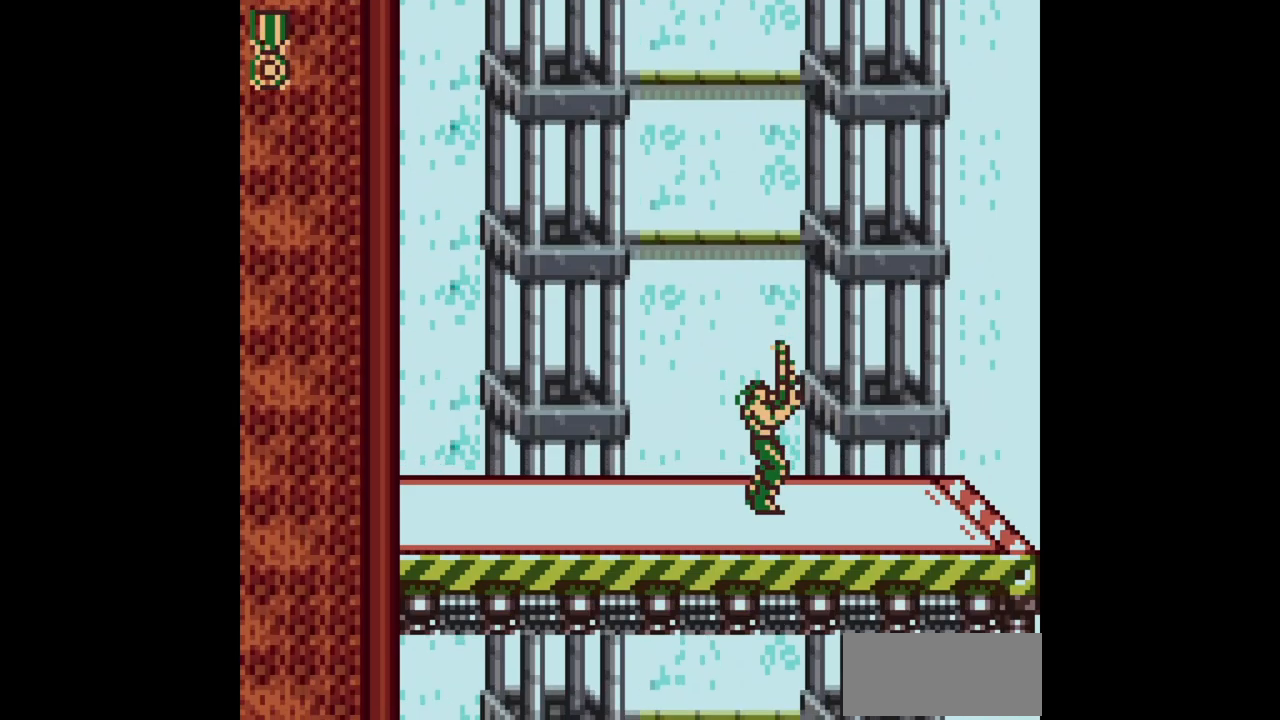
{"buttons": ["DPAD_UP"], "events": []}
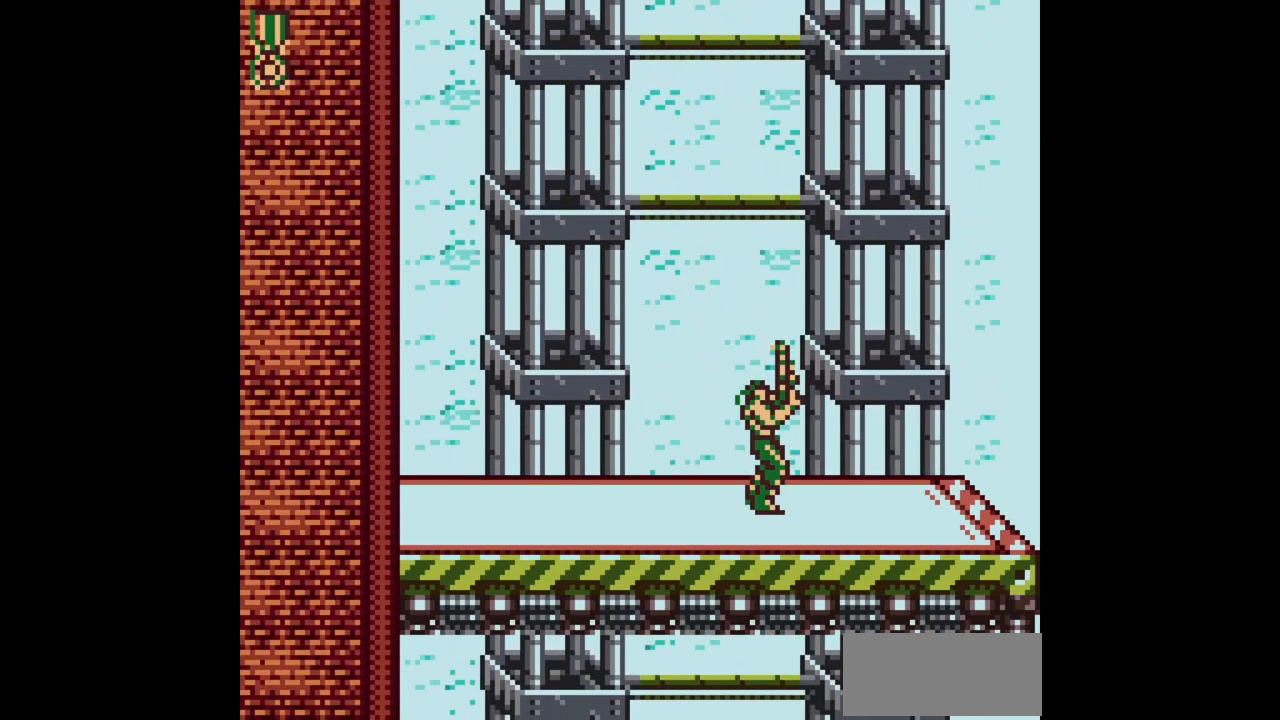
{"buttons": [], "events": [[350, "DPAD_UP", "up"]]}
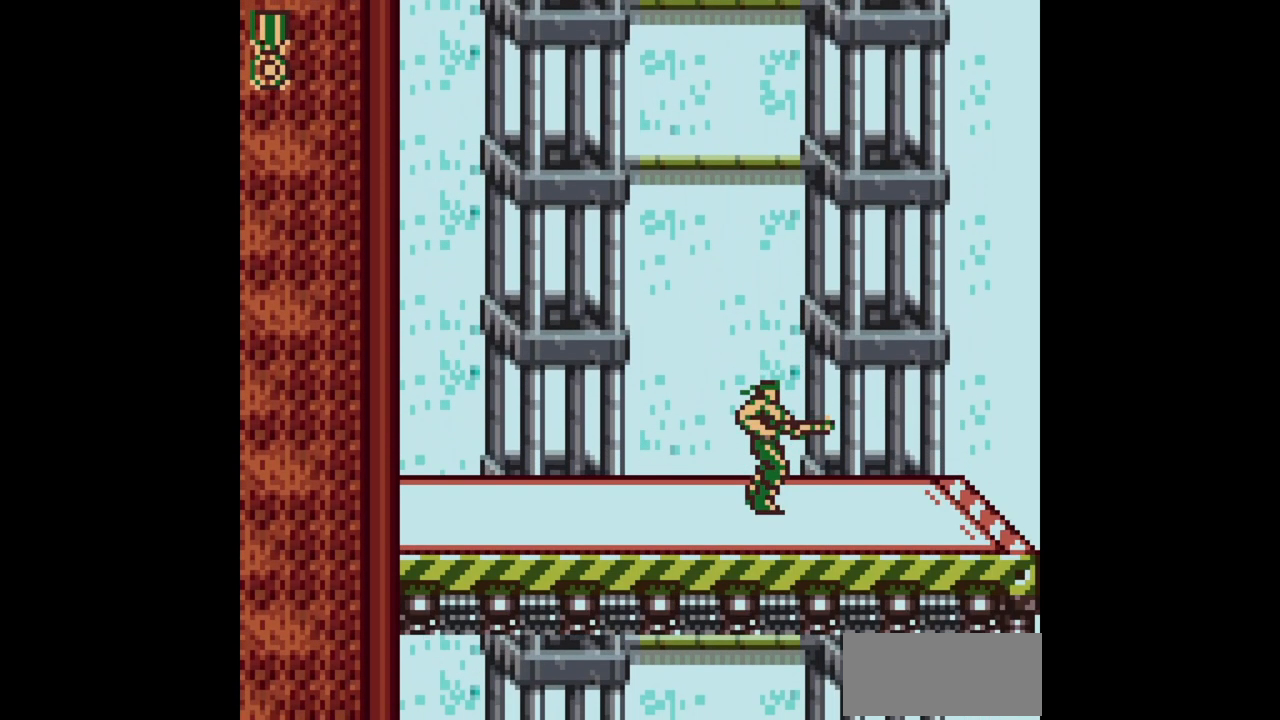
{"buttons": ["DPAD_UP"], "events": [[400, "DPAD_UP", "down"]]}
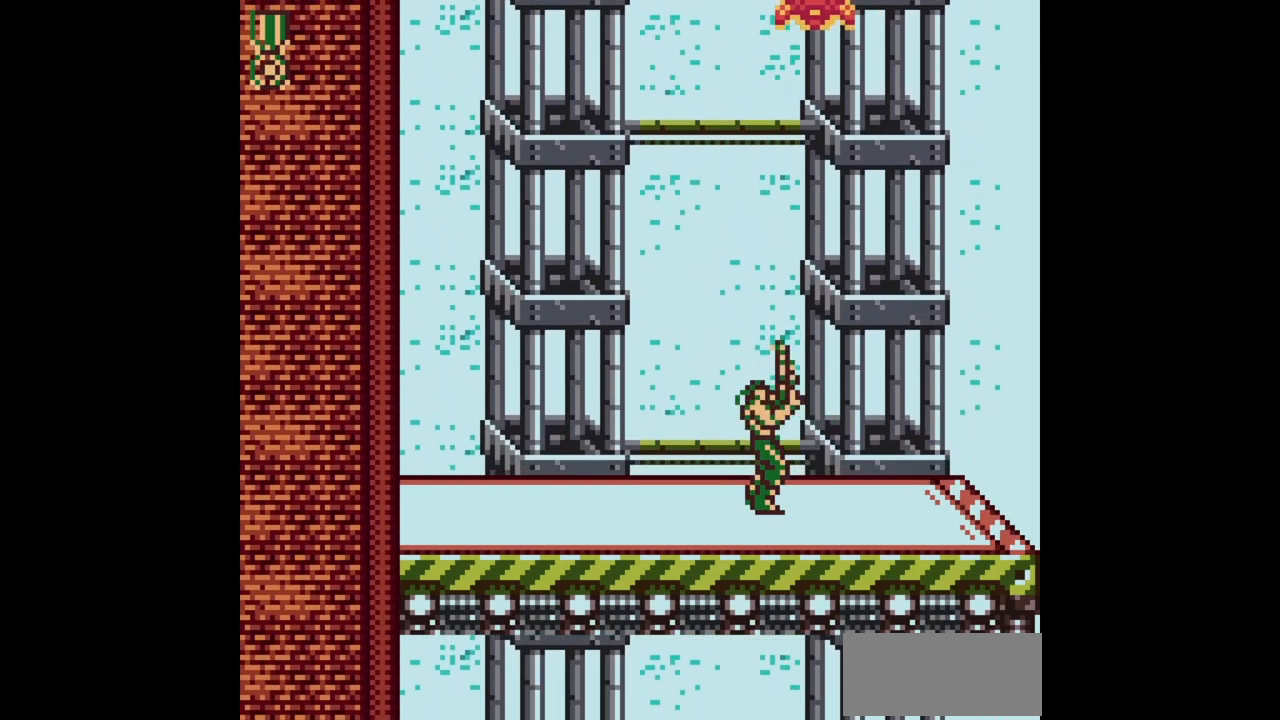
{"buttons": ["B", "DPAD_UP", "DPAD_LEFT"], "events": [[67, "B", "down"], [500, "DPAD_LEFT", "down"]]}
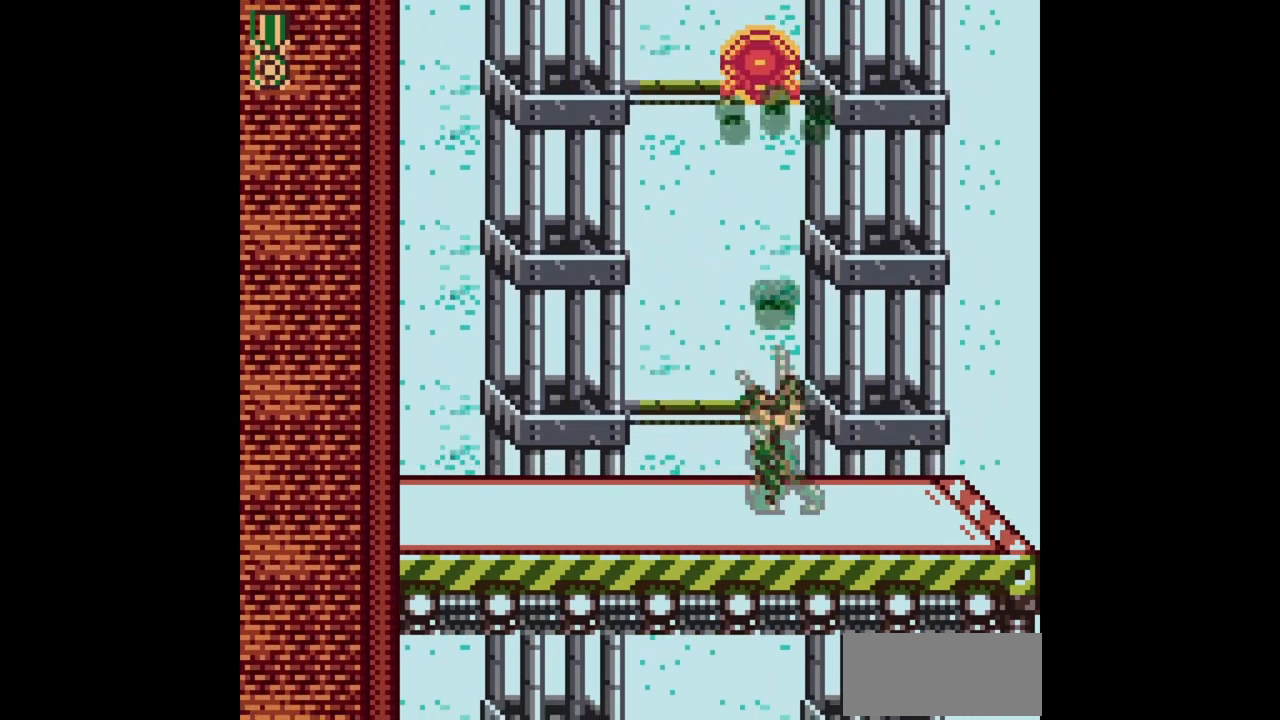
{"buttons": ["B", "DPAD_UP"], "events": [[100, "DPAD_LEFT", "up"]]}
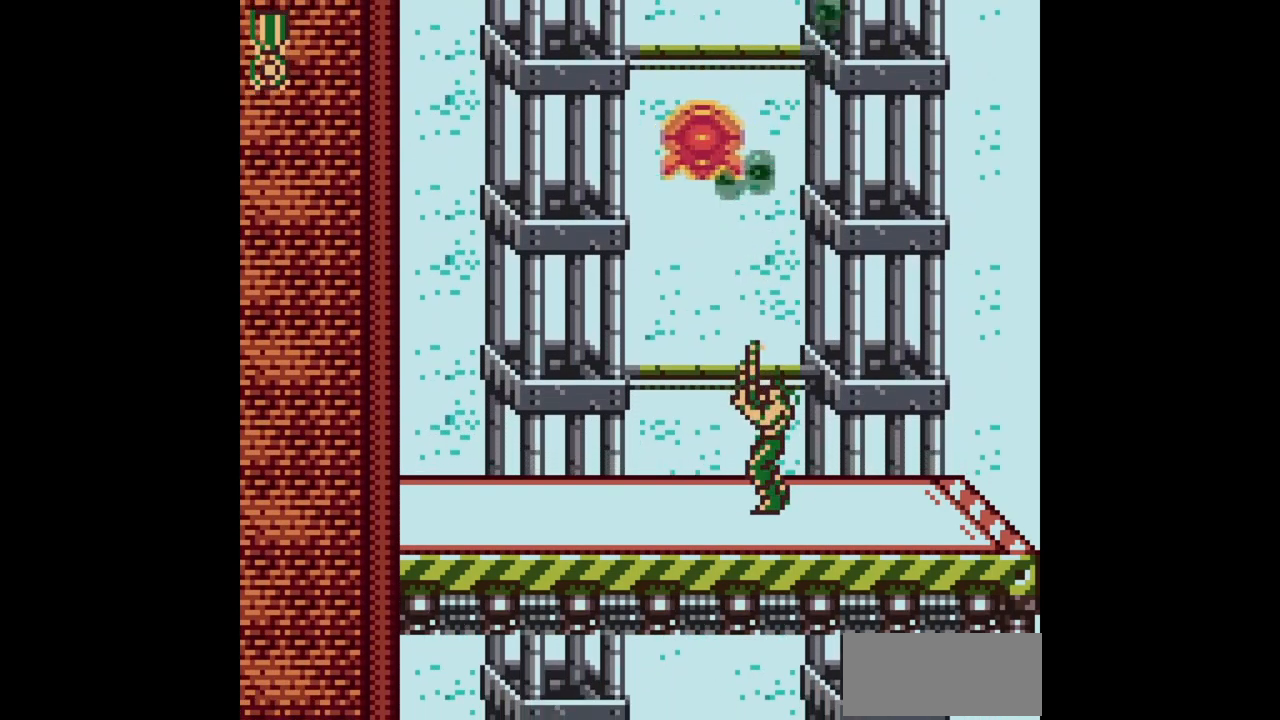
{"buttons": ["B", "DPAD_UP"], "events": [[33, "DPAD_LEFT", "down"], [333, "DPAD_LEFT", "up"], [400, "DPAD_LEFT", "down"], [433, "DPAD_LEFT", "up"]]}
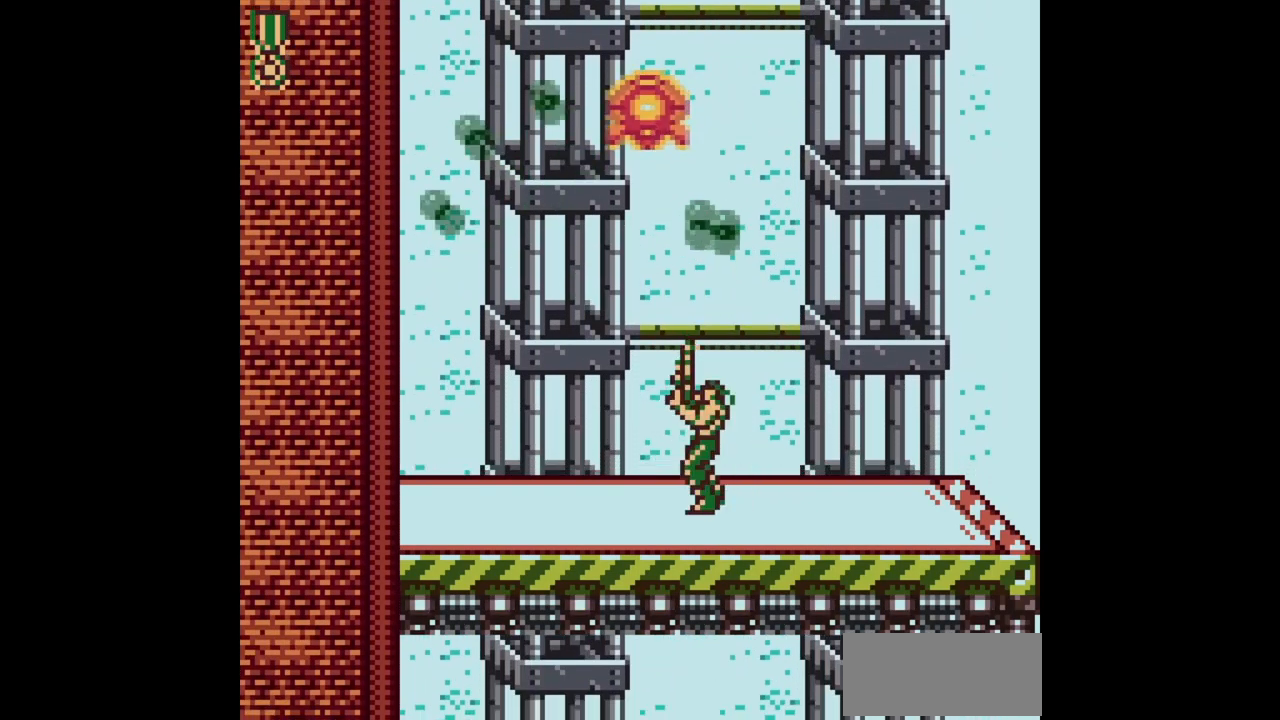
{"buttons": ["B", "DPAD_UP", "DPAD_LEFT"], "events": [[200, "DPAD_LEFT", "down"]]}
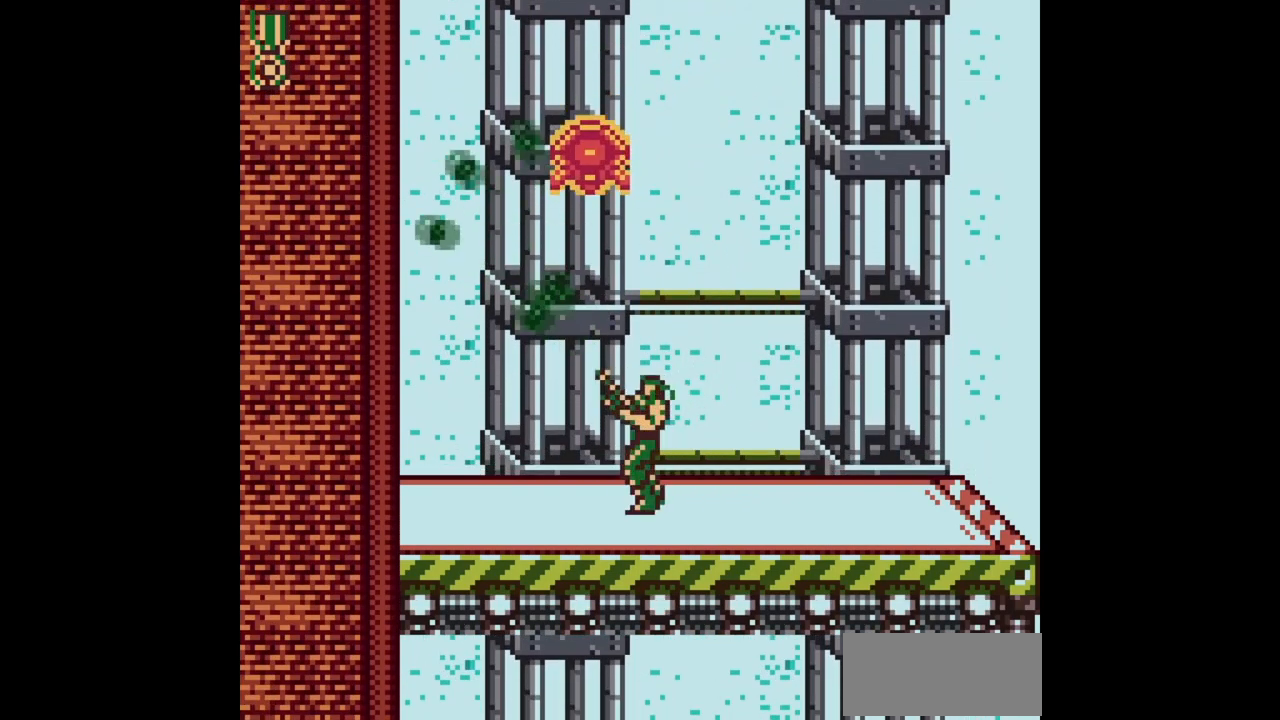
{"buttons": ["B", "DPAD_UP"], "events": [[167, "B", "up"], [233, "B", "down"], [300, "DPAD_LEFT", "up"]]}
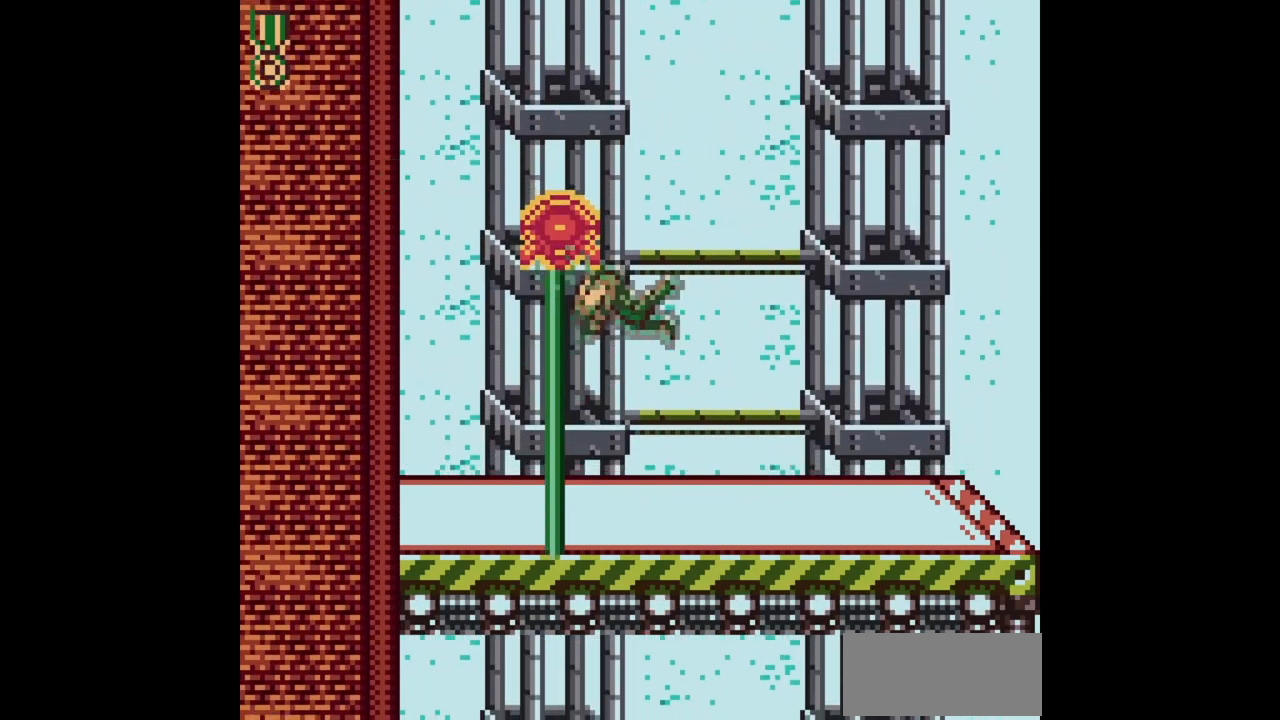
{"buttons": [], "events": [[367, "B", "up"], [367, "DPAD_UP", "up"]]}
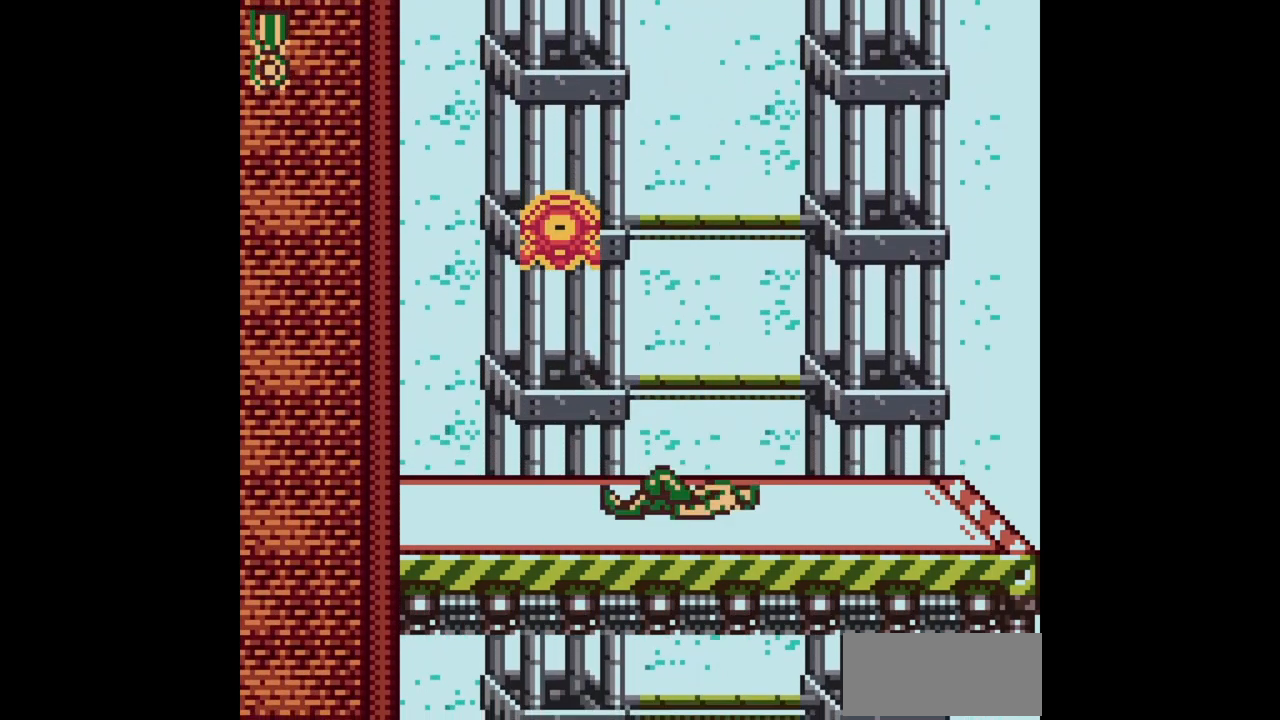
{"buttons": ["B"], "events": [[450, "B", "down"]]}
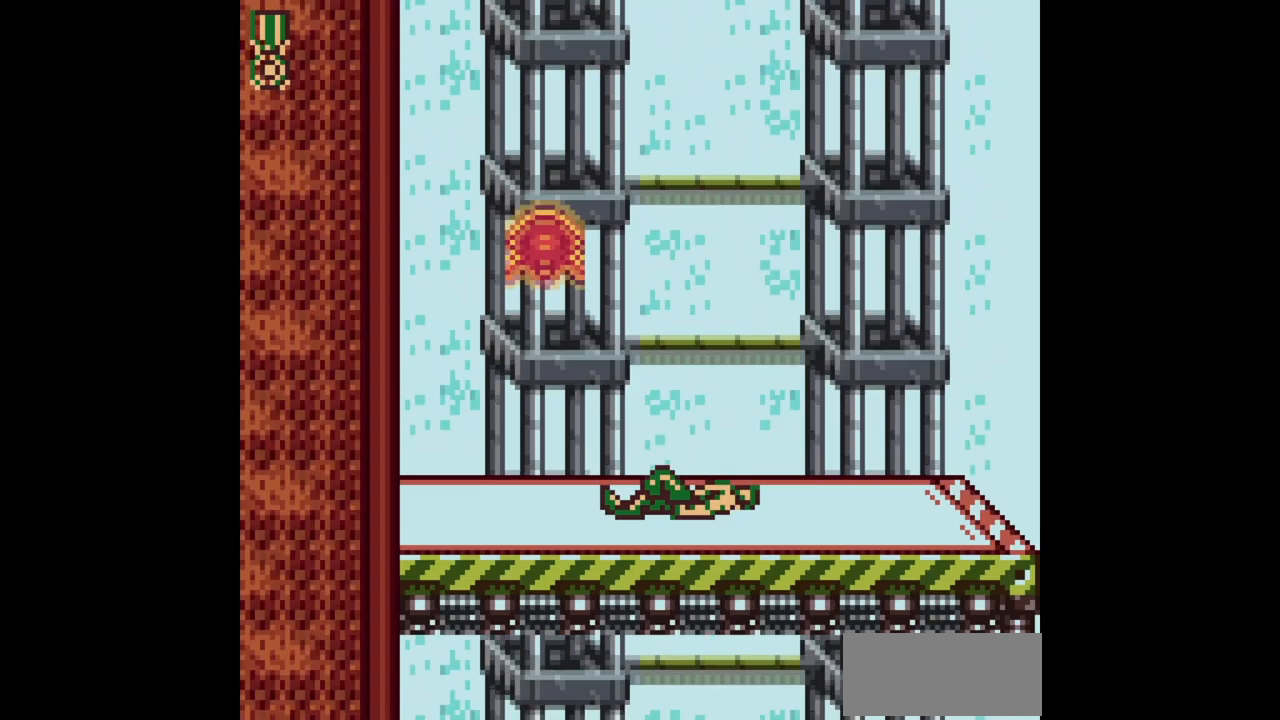
{"buttons": ["B"], "events": []}
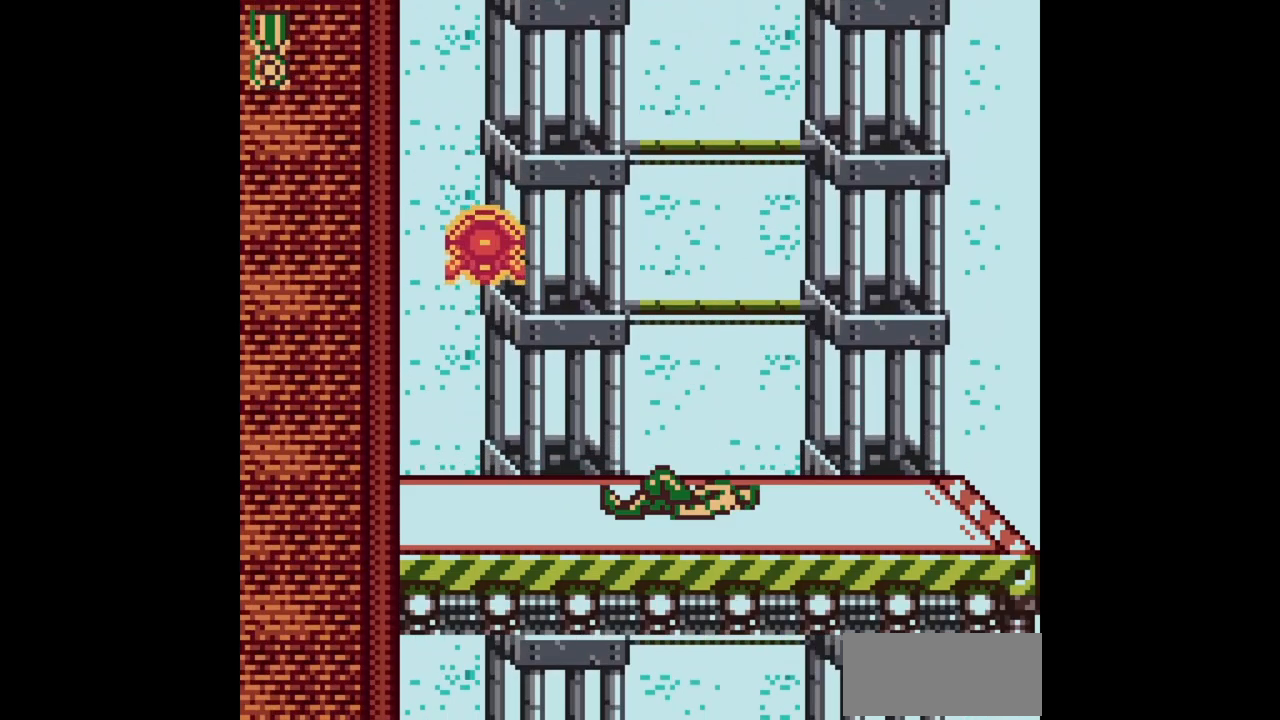
{"buttons": ["B"], "events": []}
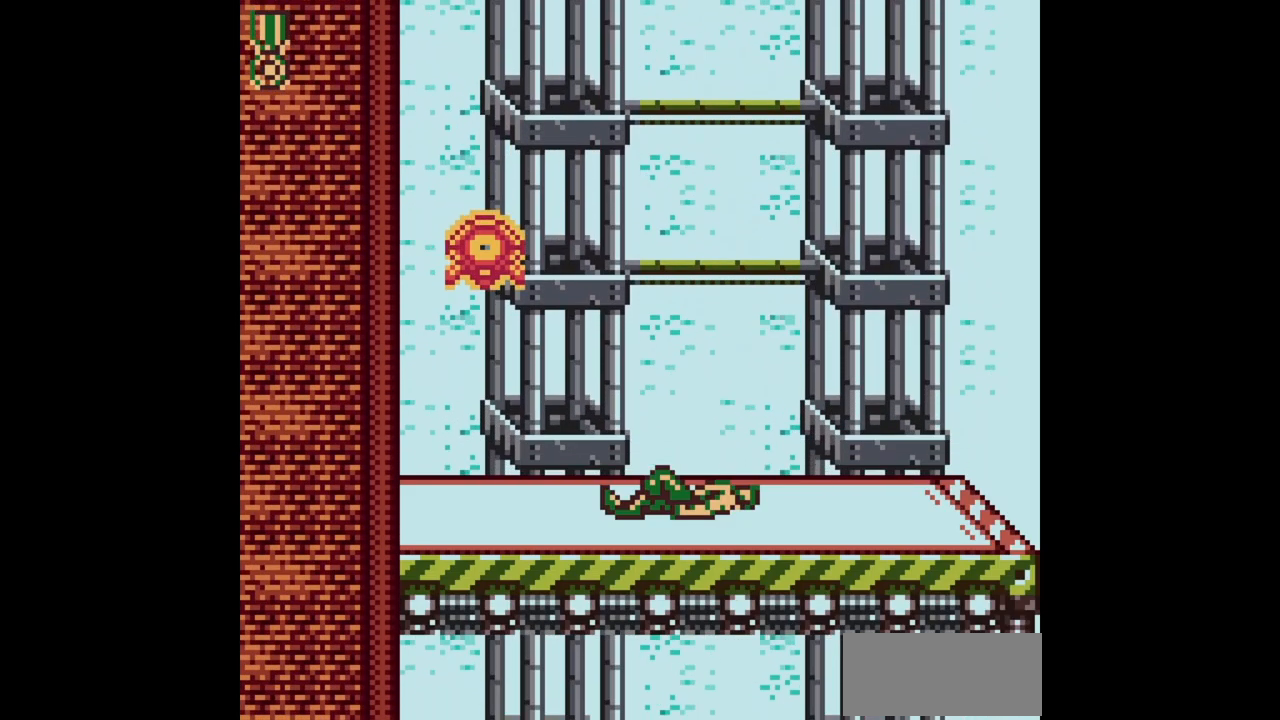
{"buttons": ["B"], "events": []}
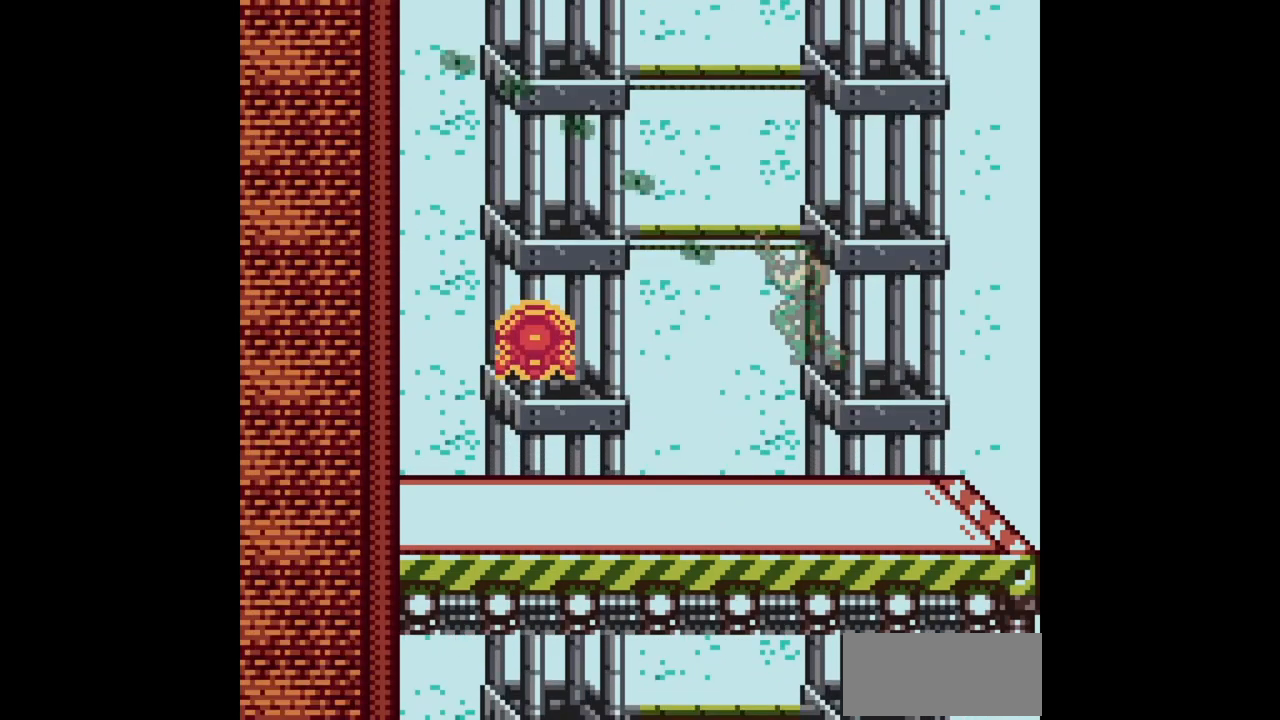
{"buttons": ["B", "DPAD_UP", "DPAD_LEFT"], "events": [[17, "DPAD_LEFT", "down"], [17, "DPAD_UP", "down"]]}
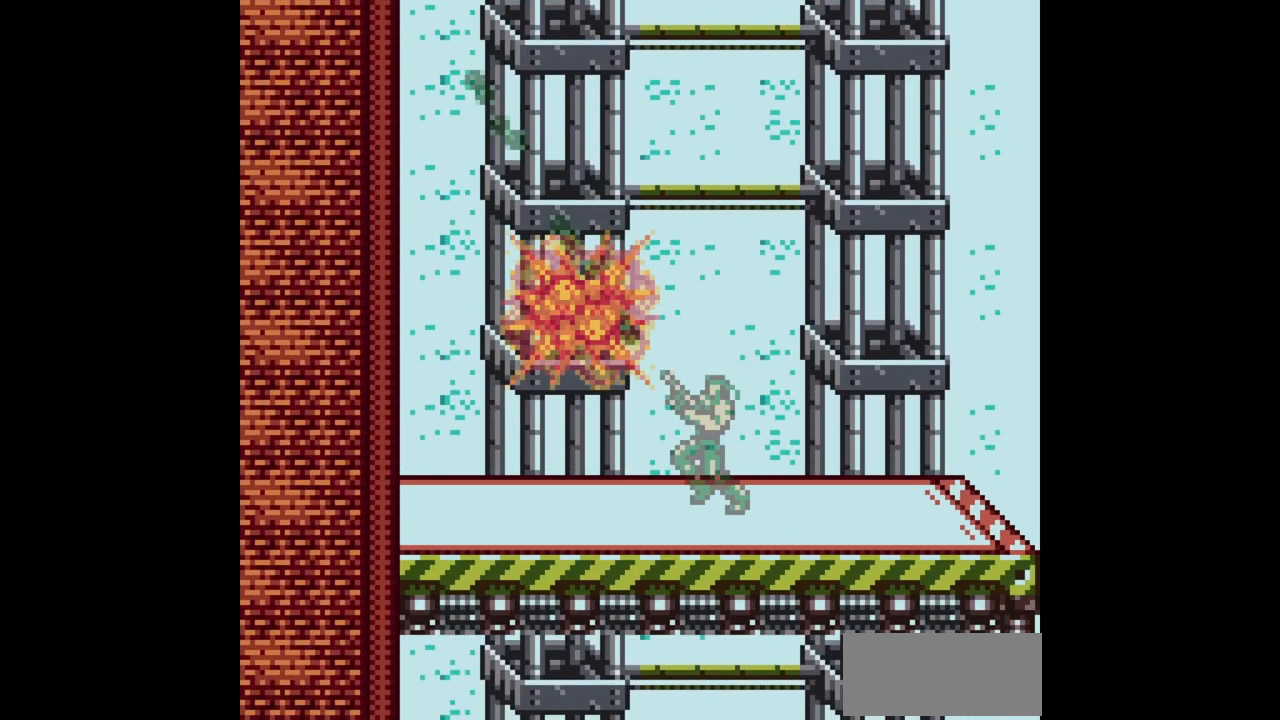
{"buttons": ["B", "DPAD_UP", "DPAD_RIGHT"], "events": [[167, "DPAD_LEFT", "up"], [267, "DPAD_LEFT", "down"], [300, "DPAD_LEFT", "up"], [333, "DPAD_RIGHT", "down"]]}
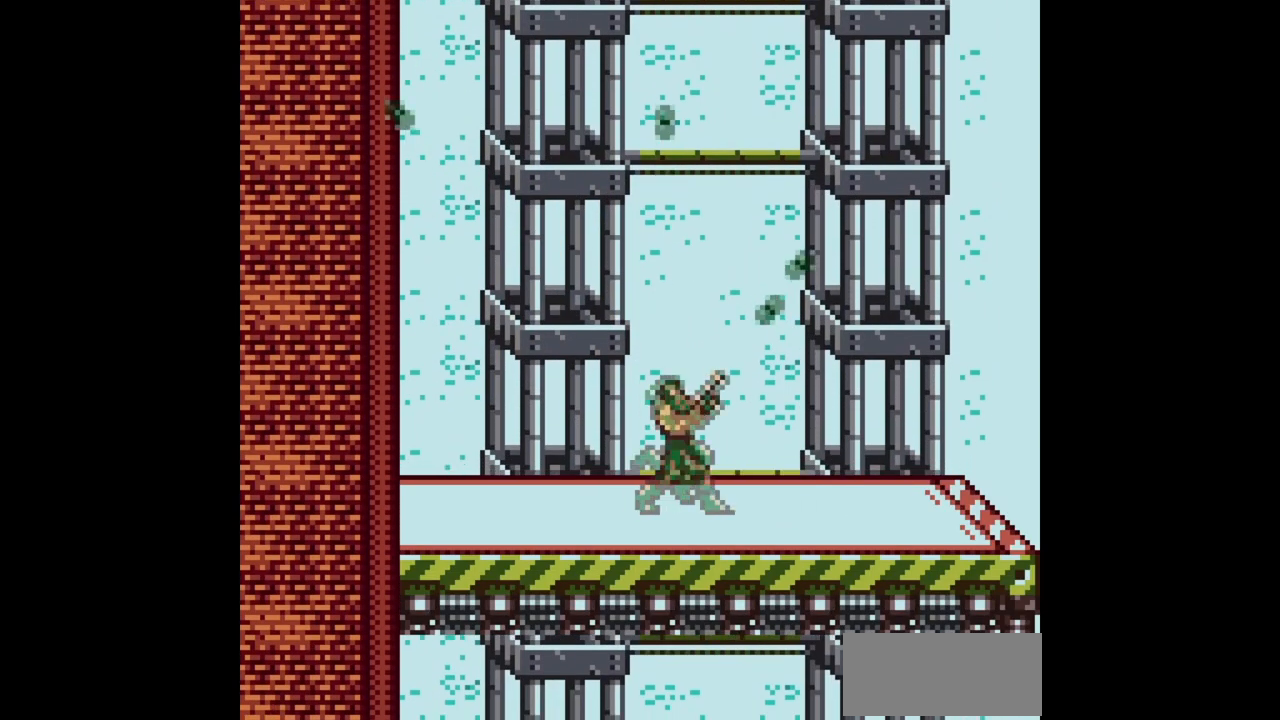
{"buttons": ["B", "DPAD_UP", "DPAD_RIGHT"], "events": []}
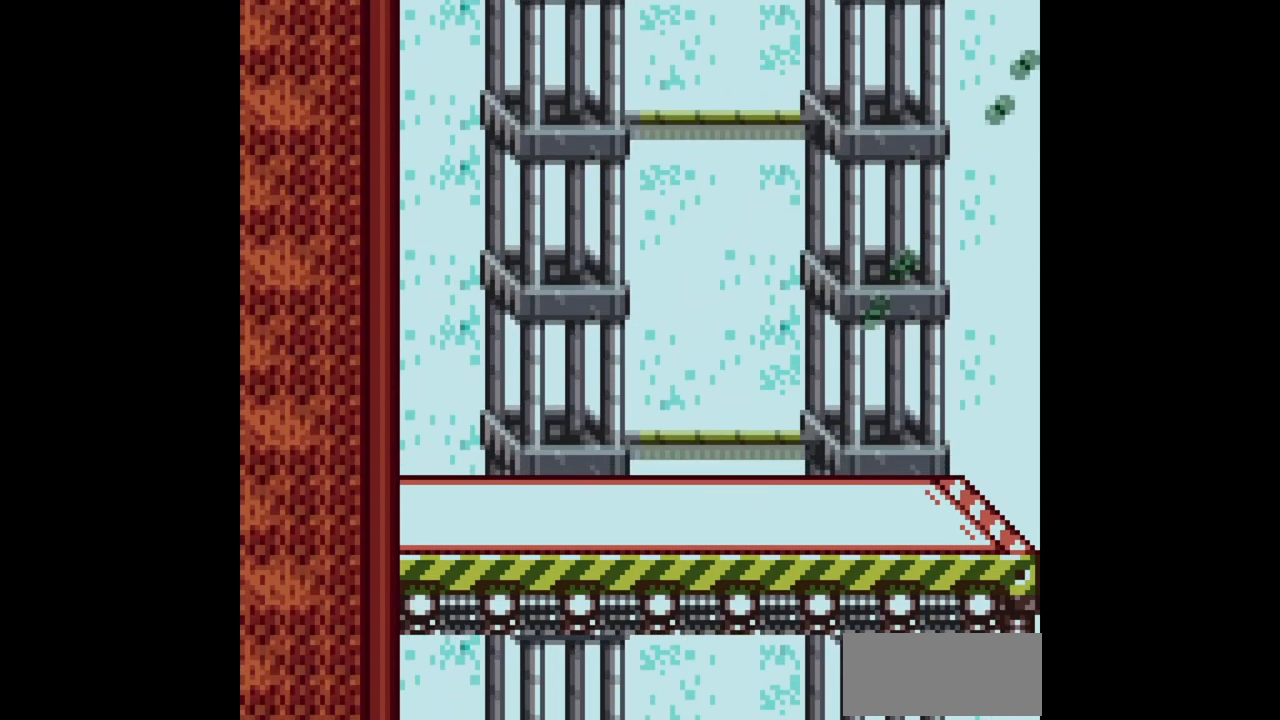
{"buttons": ["B", "DPAD_UP"], "events": [[117, "DPAD_RIGHT", "up"]]}
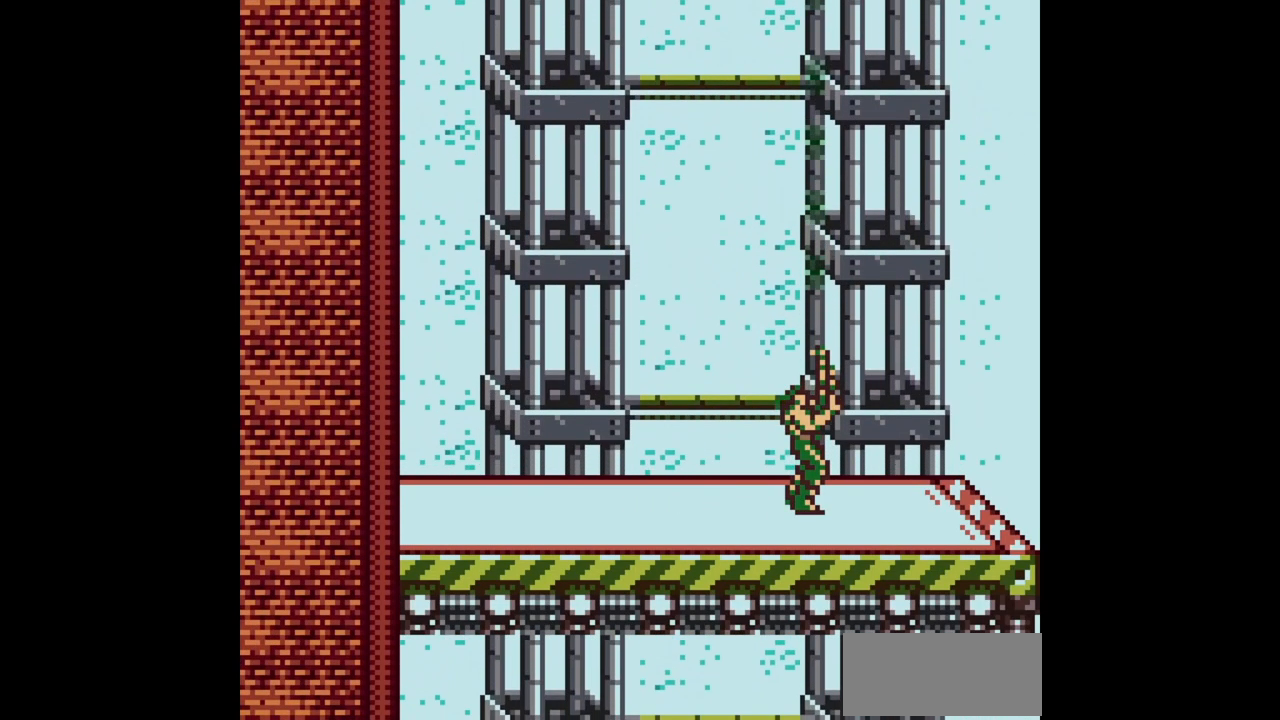
{"buttons": ["B", "DPAD_UP"], "events": []}
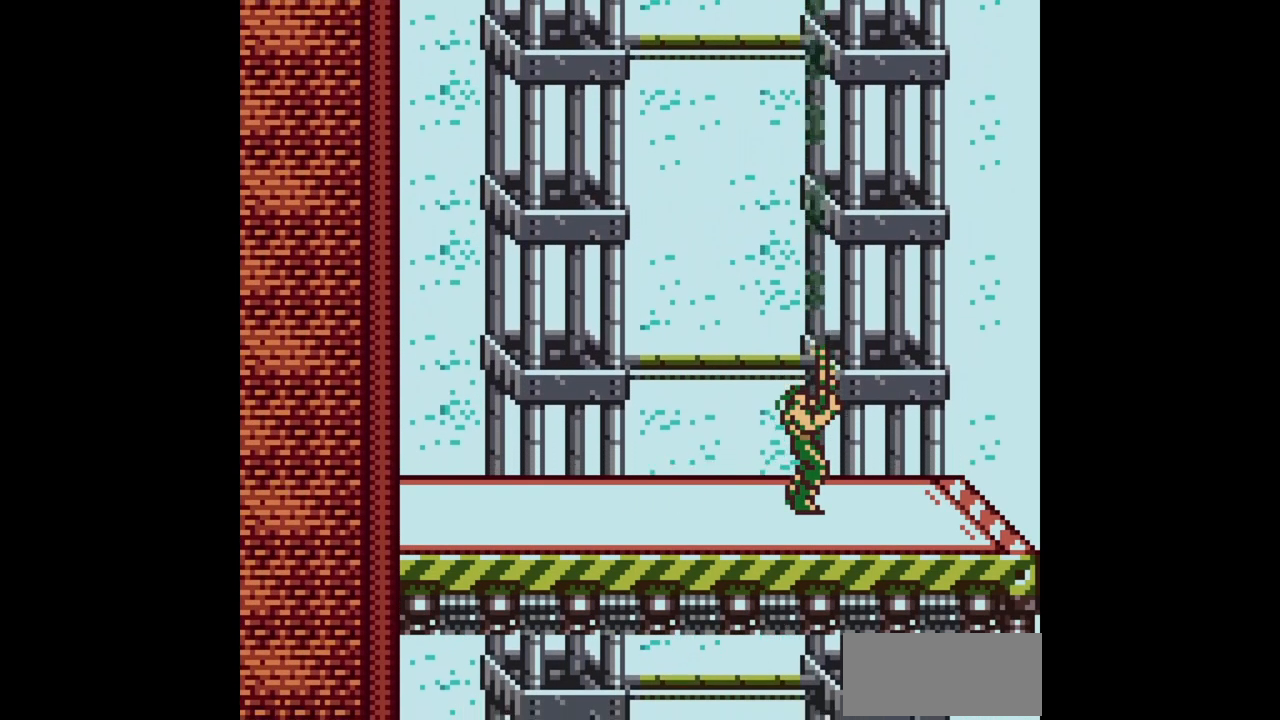
{"buttons": ["B", "DPAD_UP"], "events": []}
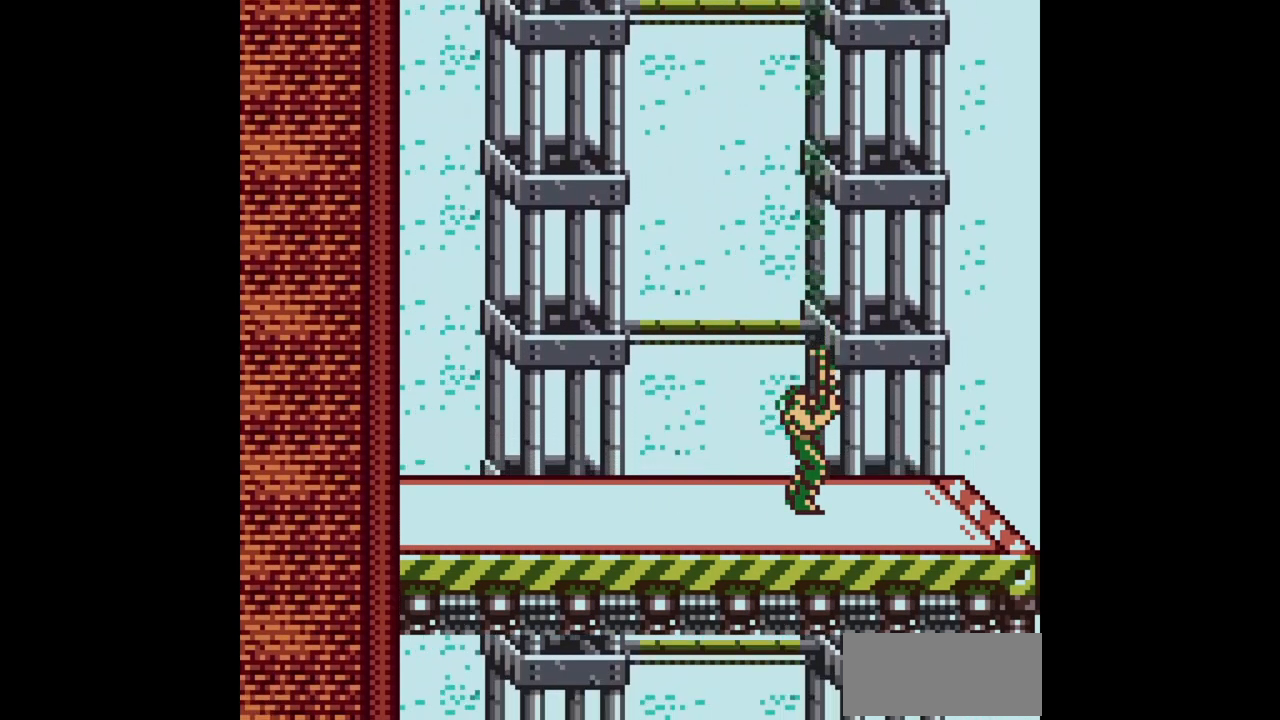
{"buttons": ["B", "DPAD_UP", "DPAD_LEFT"], "events": [[267, "DPAD_LEFT", "down"]]}
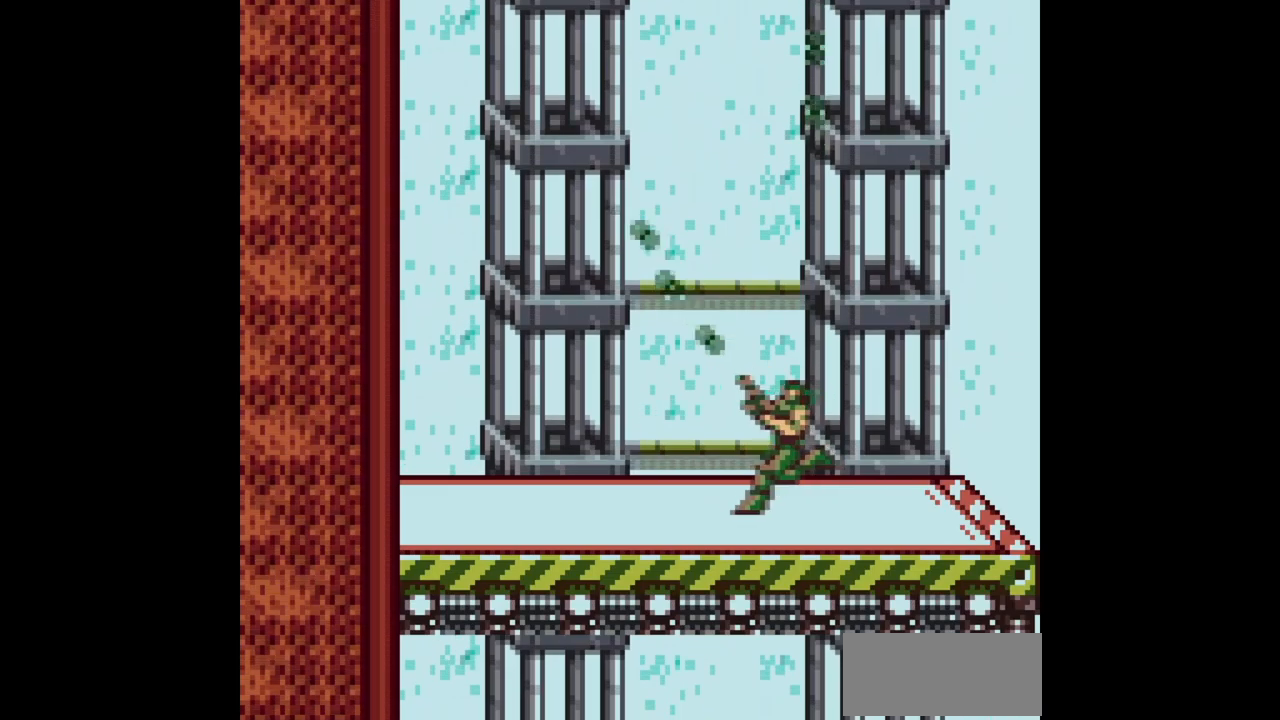
{"buttons": ["B"], "events": [[83, "DPAD_LEFT", "up"], [450, "DPAD_UP", "up"]]}
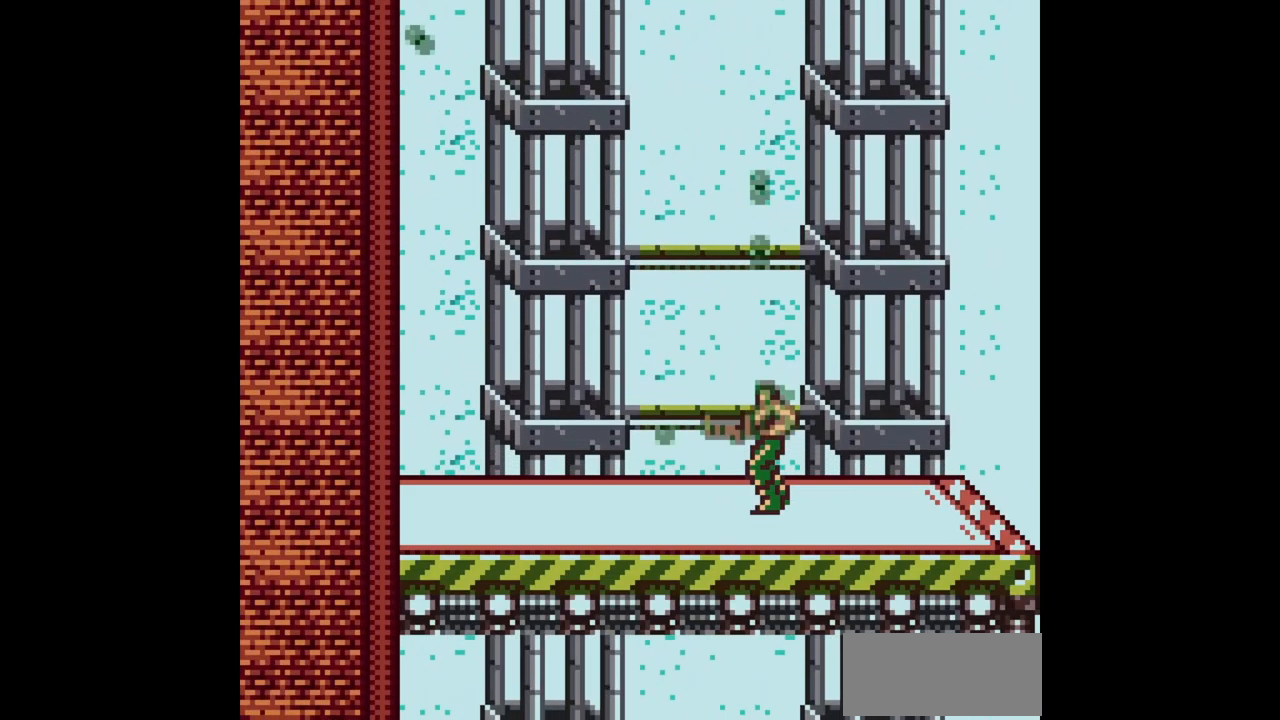
{"buttons": ["B", "DPAD_UP"], "events": [[50, "DPAD_UP", "down"]]}
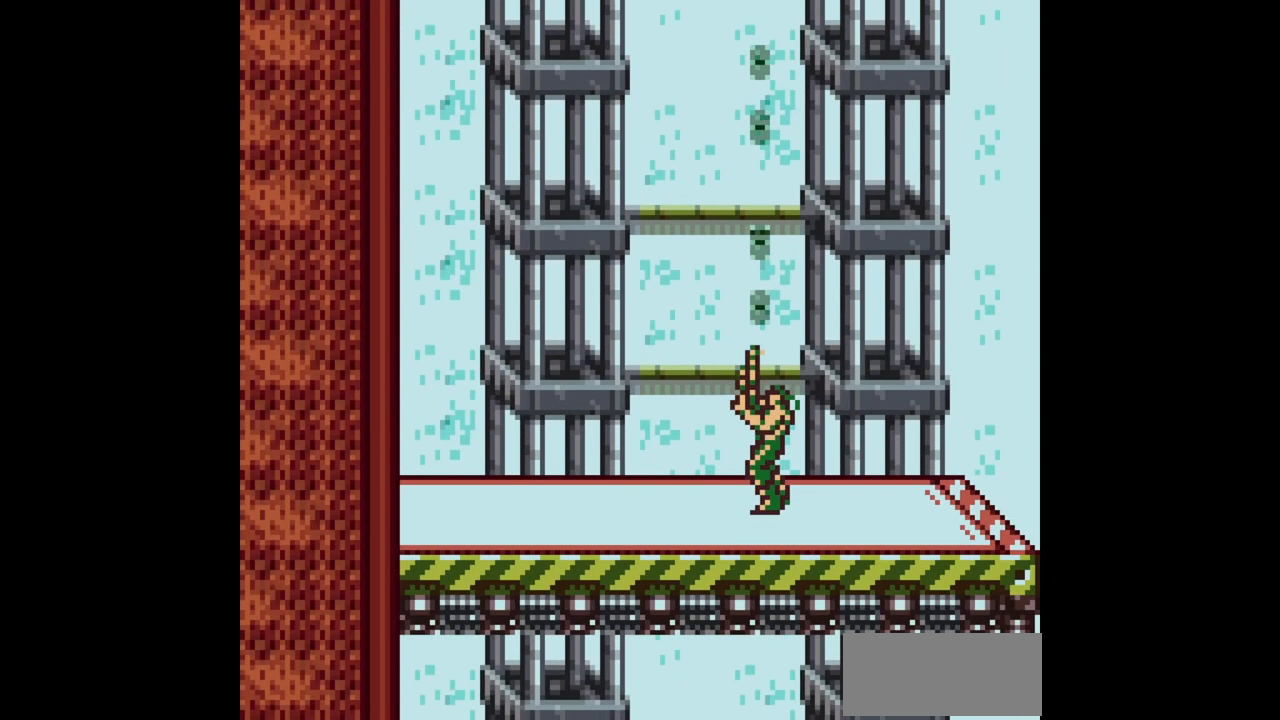
{"buttons": ["B", "DPAD_UP"], "events": []}
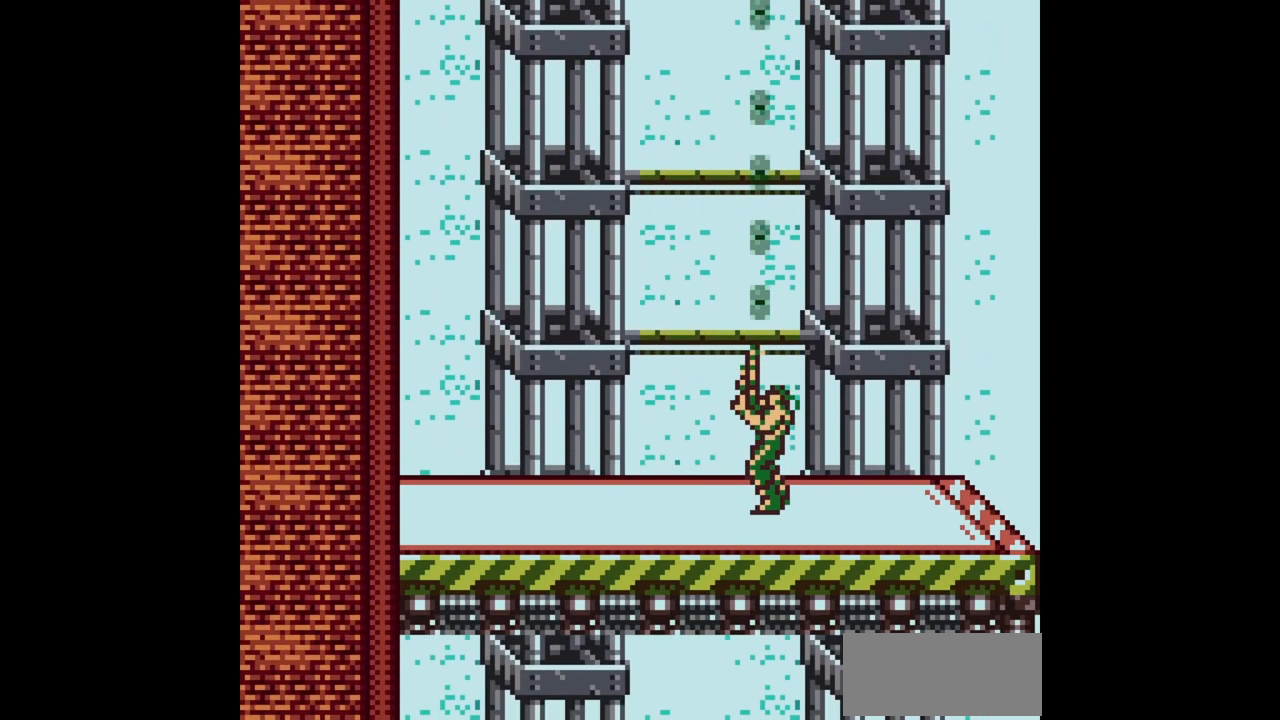
{"buttons": ["B", "DPAD_UP"], "events": []}
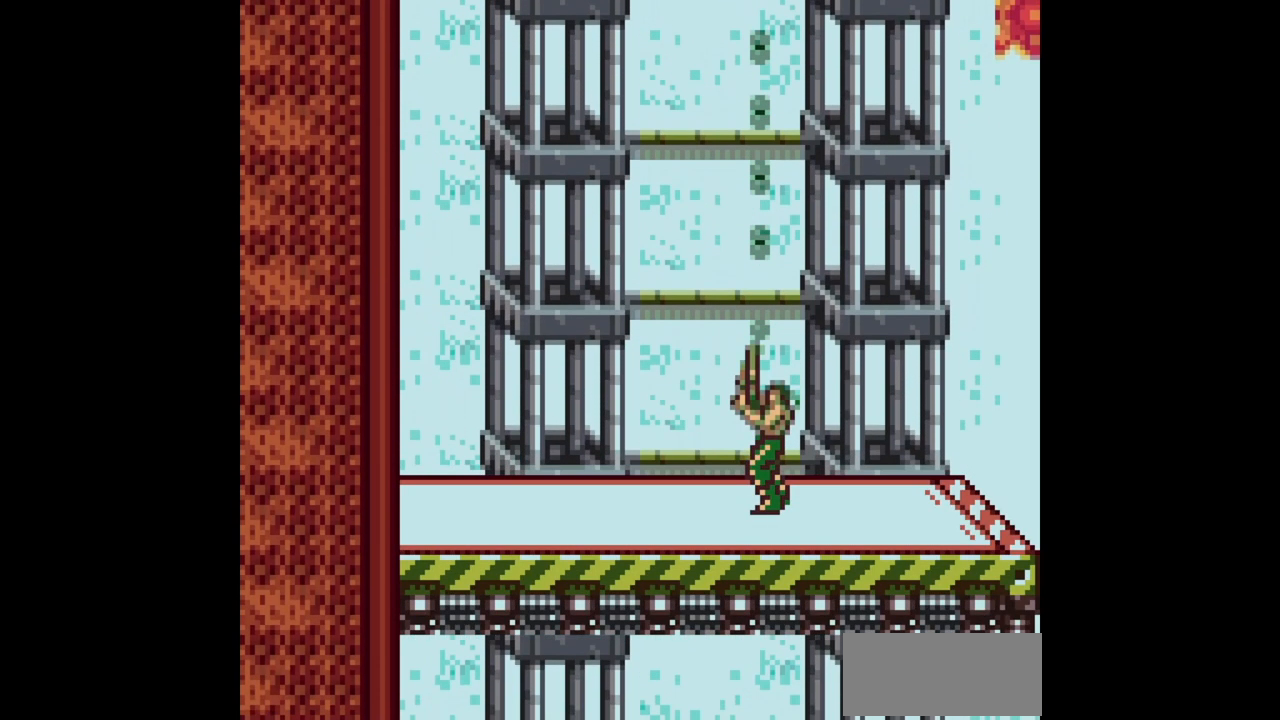
{"buttons": ["B", "DPAD_UP", "DPAD_RIGHT"], "events": [[117, "DPAD_LEFT", "down"], [150, "DPAD_LEFT", "up"], [183, "DPAD_RIGHT", "down"]]}
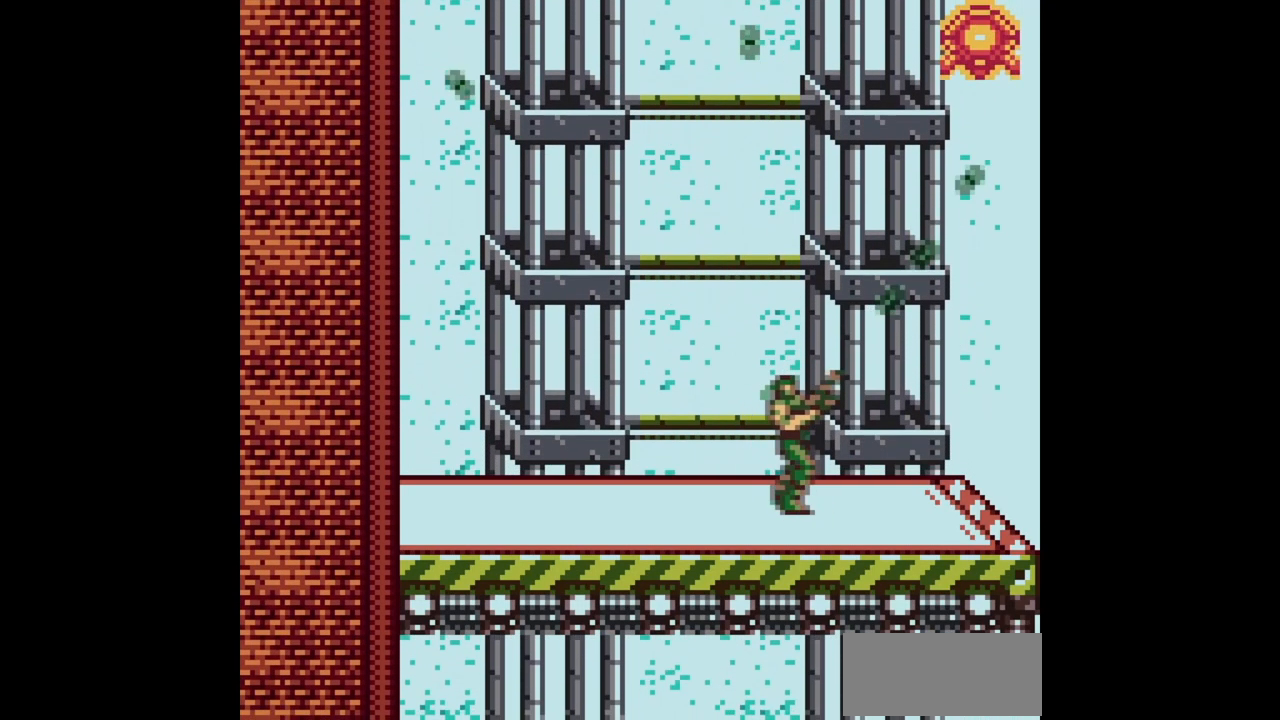
{"buttons": ["B", "DPAD_UP"], "events": [[183, "DPAD_RIGHT", "up"]]}
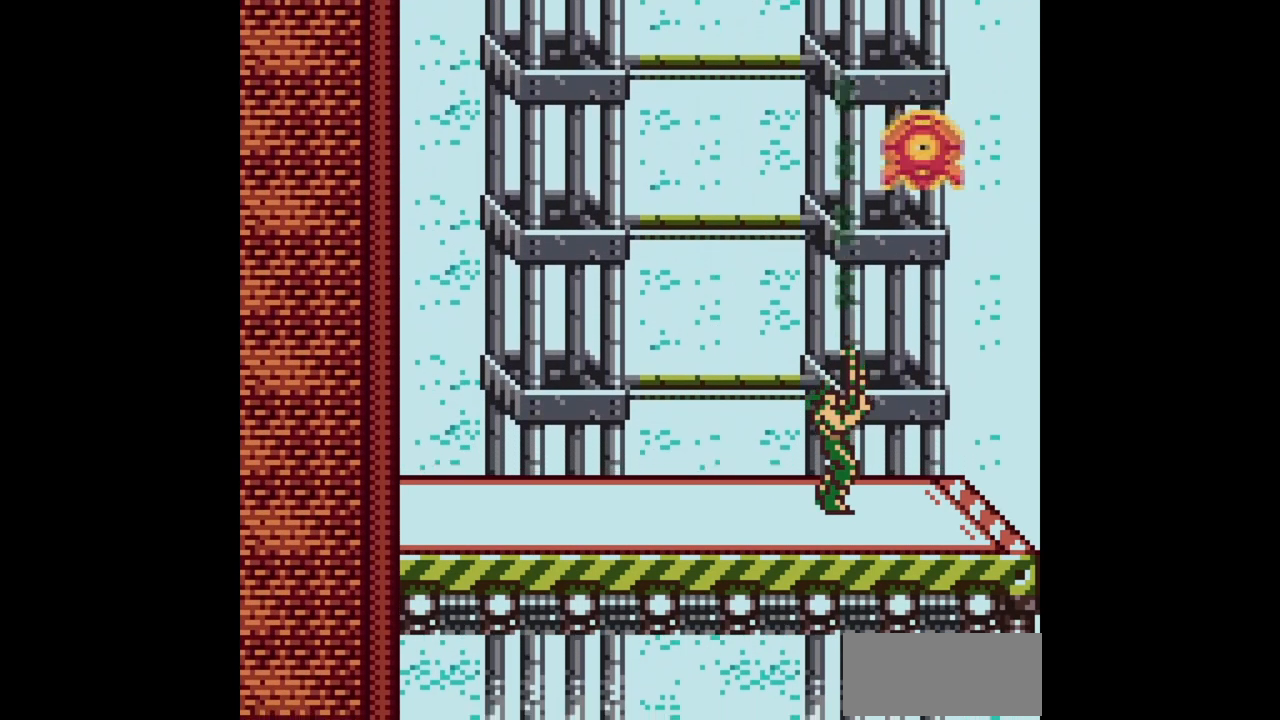
{"buttons": ["B", "DPAD_UP"], "events": []}
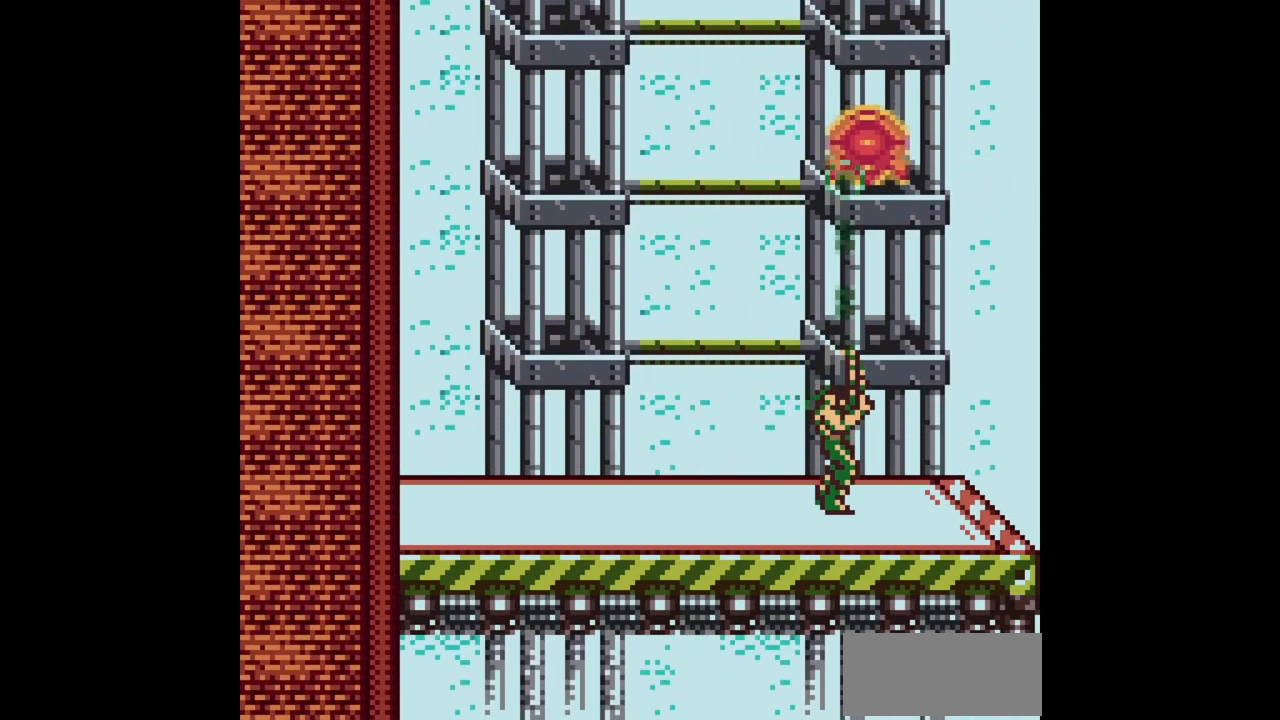
{"buttons": ["B", "DPAD_UP"], "events": [[167, "DPAD_LEFT", "down"], [300, "DPAD_LEFT", "up"]]}
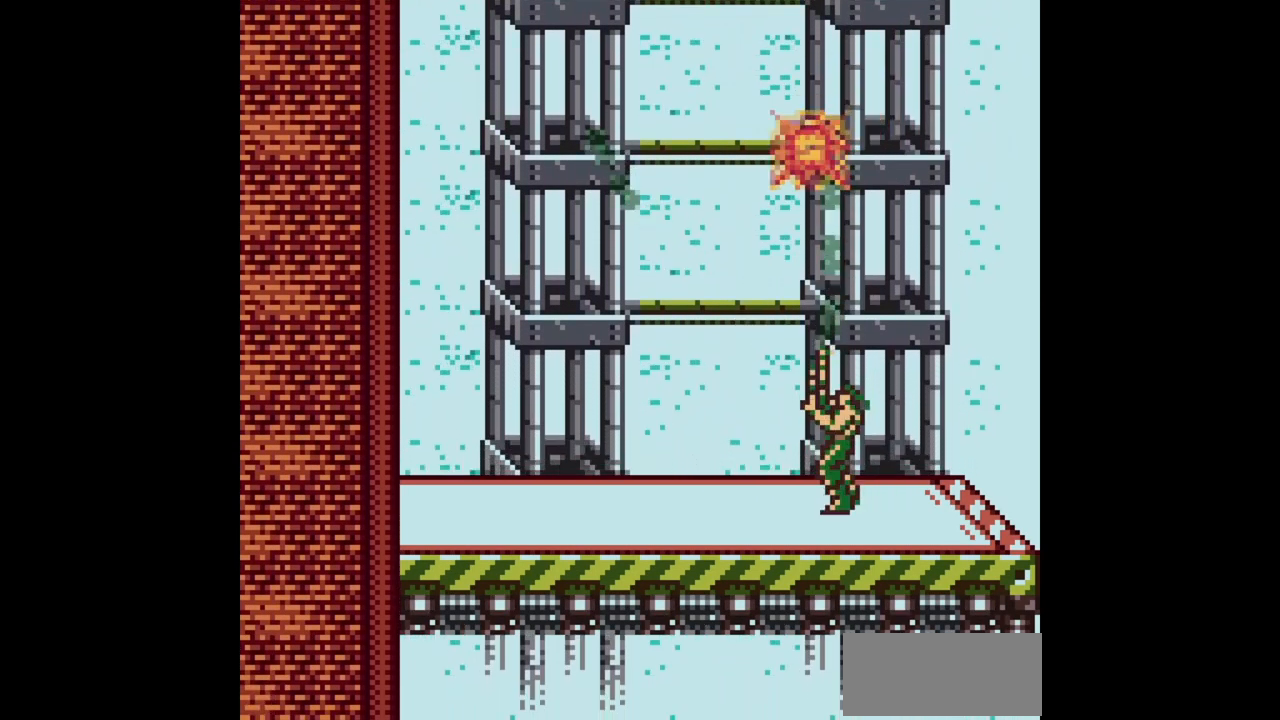
{"buttons": ["B", "DPAD_UP", "DPAD_LEFT"], "events": [[167, "DPAD_LEFT", "down"]]}